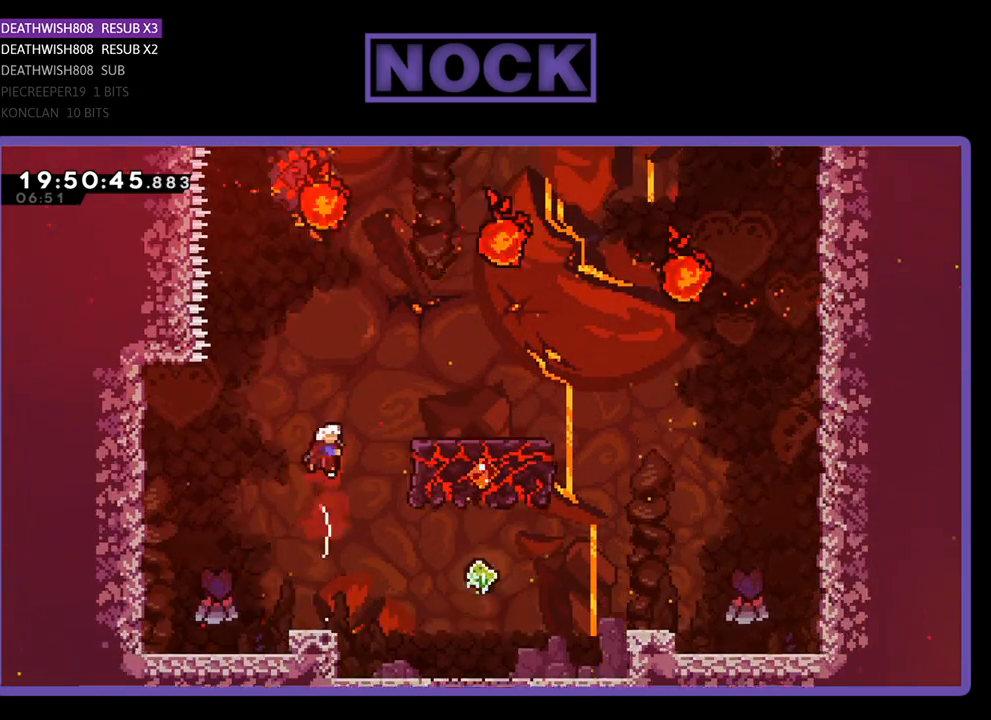
Gameplay with a controller (PlayStation layout); each line is a JSON object with the inputs held at the frame after it. "events" lists button and stick changes between this image and that frame as [ms after this image, input, new state], when the widget could be followed in between.
{"buttons": ["CIRCLE", "R2", "DPAD_UP", "DPAD_RIGHT"], "left_stick": "center", "right_stick": "center", "events": [[33, "DPAD_RIGHT", "down"]]}
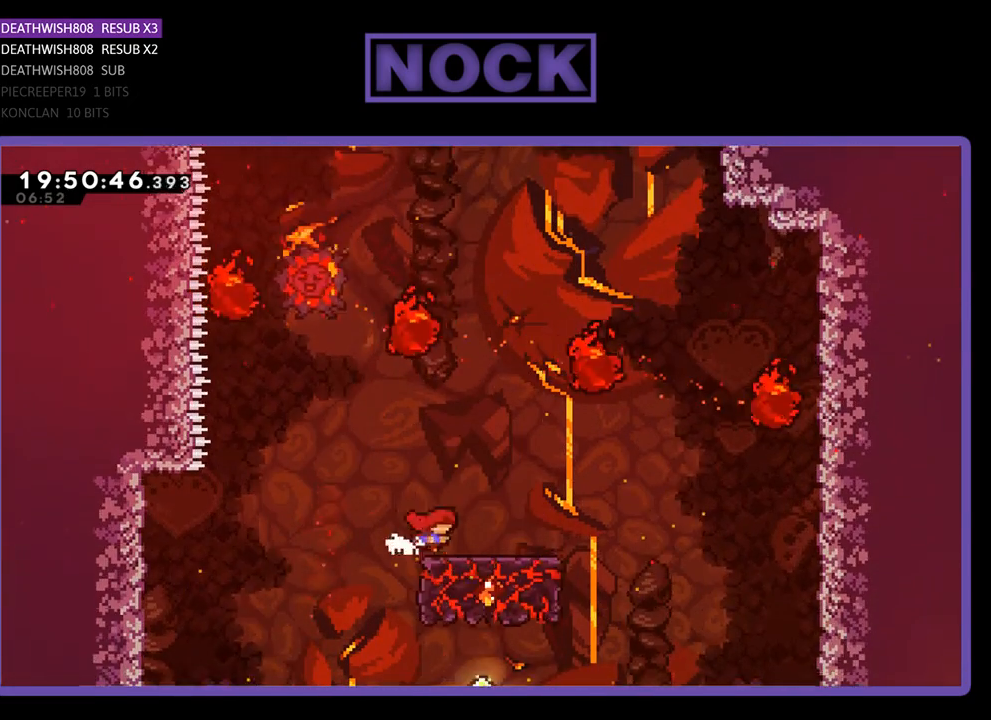
{"buttons": ["R2", "DPAD_DOWN"], "left_stick": "center", "right_stick": "center", "events": [[33, "DPAD_UP", "up"], [100, "DPAD_UP", "down"], [133, "DPAD_UP", "up"], [167, "DPAD_RIGHT", "up"], [200, "CIRCLE", "up"], [233, "DPAD_DOWN", "down"]]}
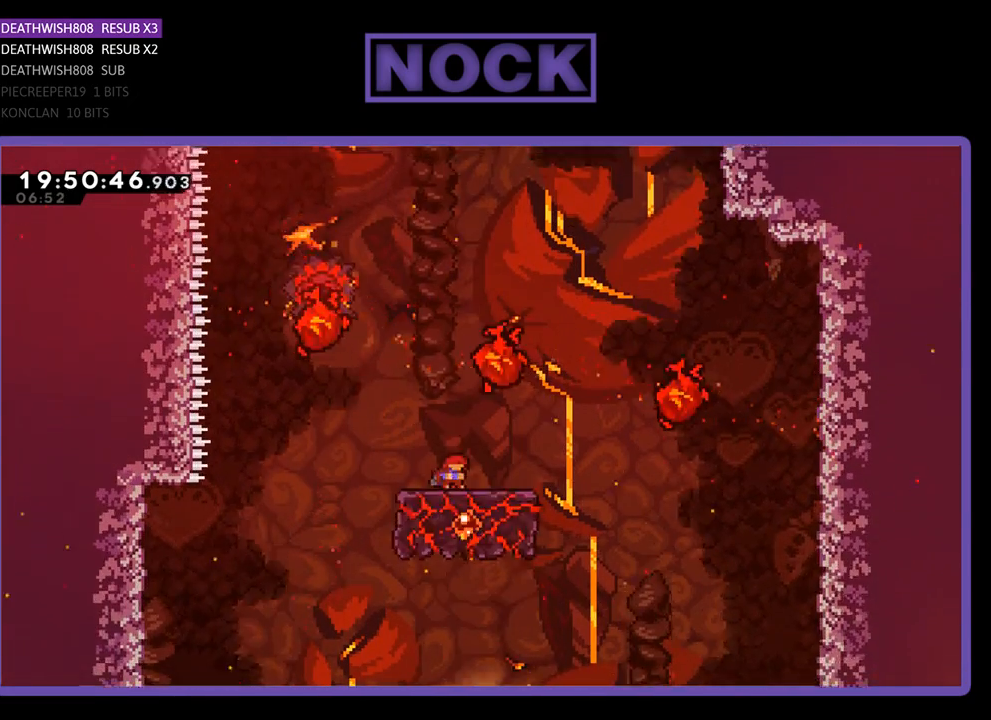
{"buttons": ["R2"], "left_stick": "center", "right_stick": "center", "events": [[67, "DPAD_DOWN", "up"], [100, "DPAD_UP", "down"], [333, "DPAD_UP", "up"]]}
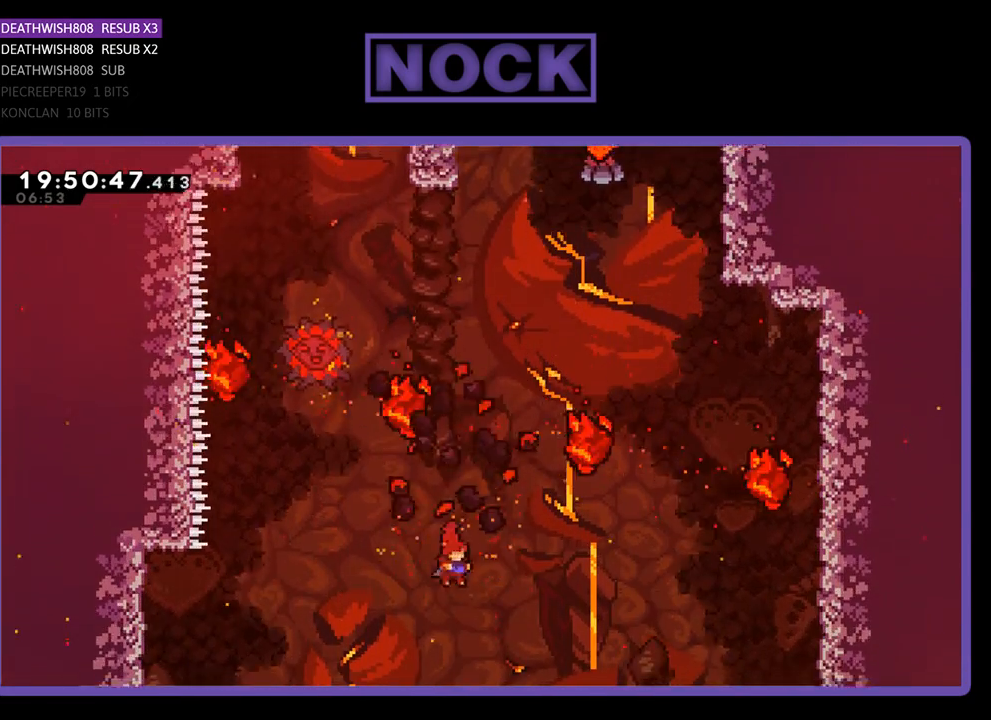
{"buttons": ["R2", "DPAD_LEFT"], "left_stick": "center", "right_stick": "center", "events": [[333, "DPAD_LEFT", "down"]]}
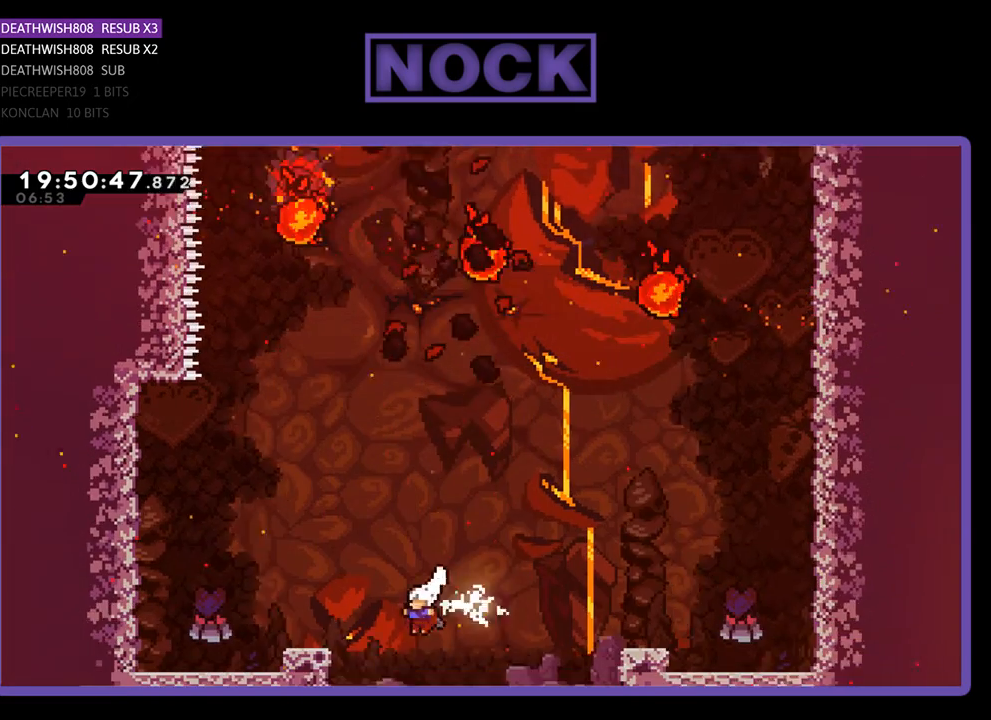
{"buttons": ["CROSS", "R2", "DPAD_LEFT"], "left_stick": "center", "right_stick": "center", "events": [[367, "CROSS", "down"]]}
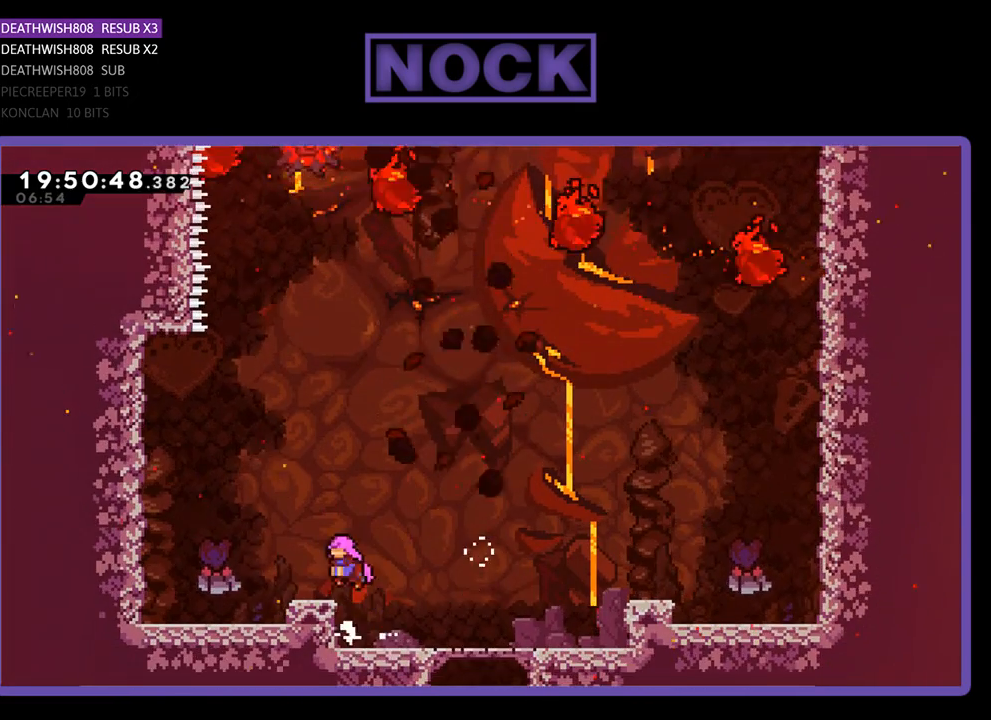
{"buttons": ["R2"], "left_stick": "center", "right_stick": "center", "events": [[67, "CROSS", "up"], [100, "DPAD_LEFT", "up"]]}
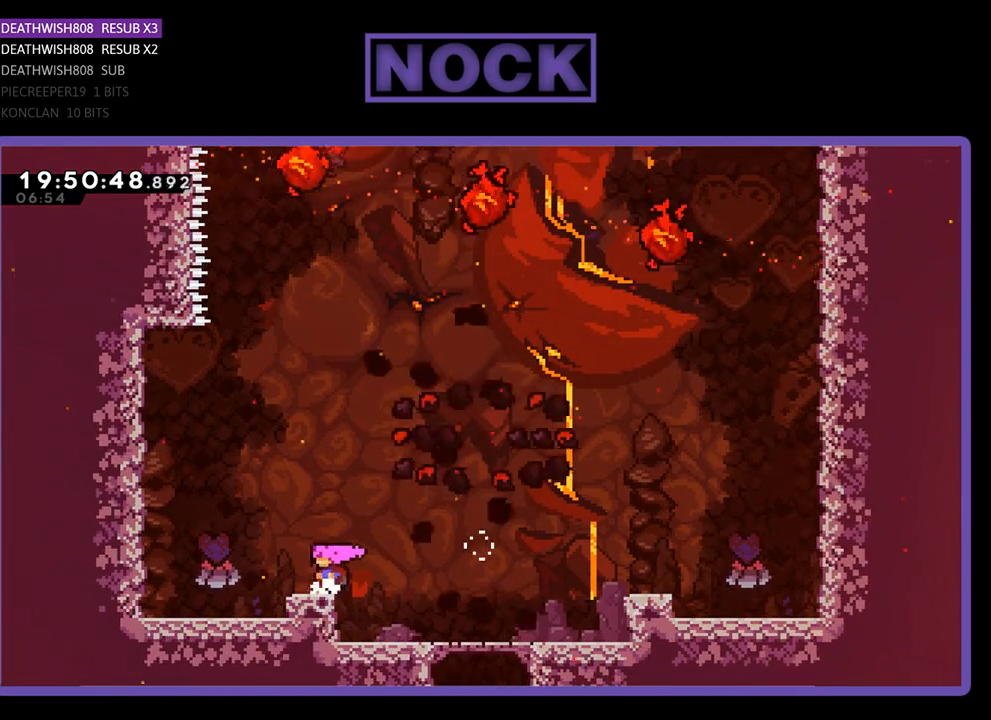
{"buttons": ["CIRCLE", "R2", "DPAD_UP"], "left_stick": "center", "right_stick": "center", "events": [[167, "CROSS", "down"], [200, "DPAD_UP", "down"], [400, "CROSS", "up"], [467, "CIRCLE", "down"]]}
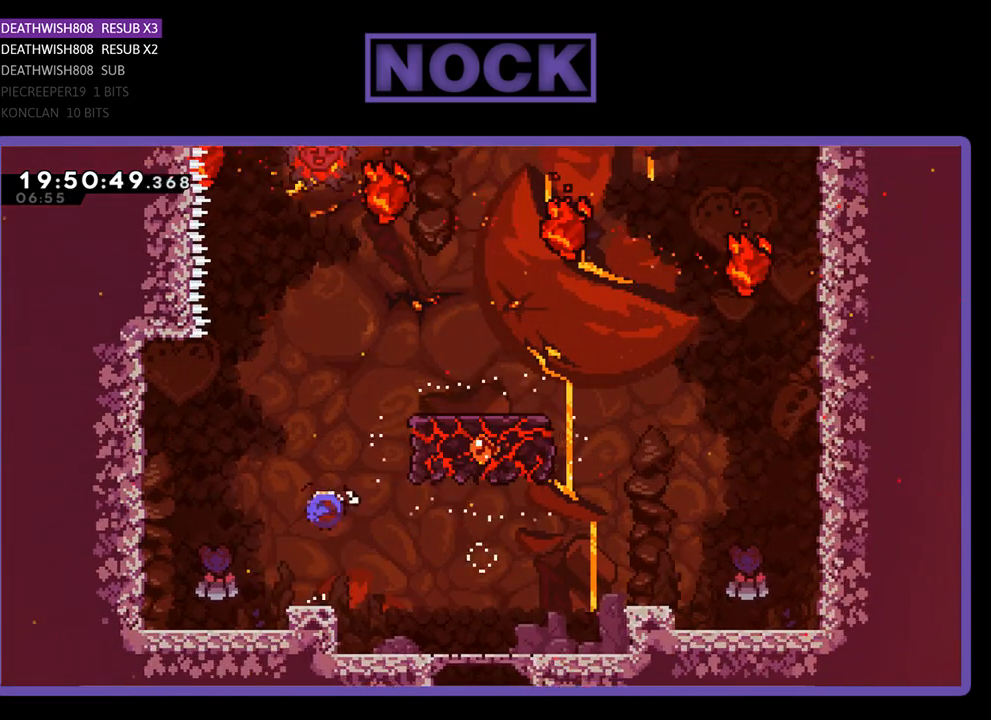
{"buttons": ["CIRCLE", "R2", "DPAD_UP", "DPAD_RIGHT"], "left_stick": "center", "right_stick": "center", "events": [[33, "DPAD_RIGHT", "down"]]}
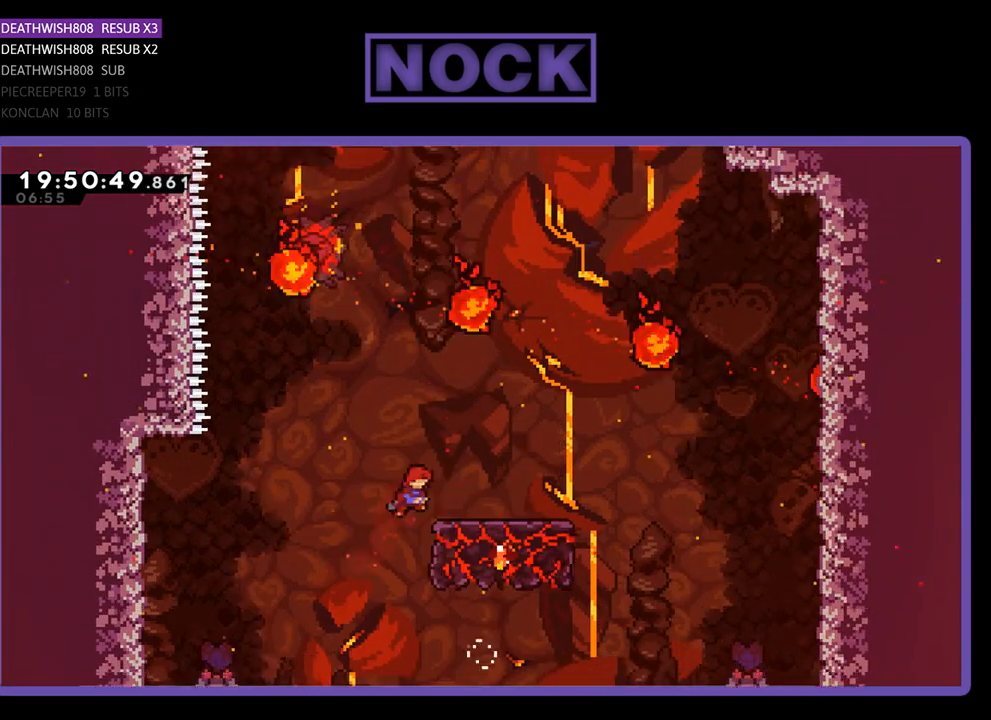
{"buttons": ["R2", "DPAD_UP"], "left_stick": "center", "right_stick": "center", "events": [[100, "CIRCLE", "up"], [167, "DPAD_UP", "up"], [233, "DPAD_RIGHT", "up"], [233, "DPAD_UP", "down"]]}
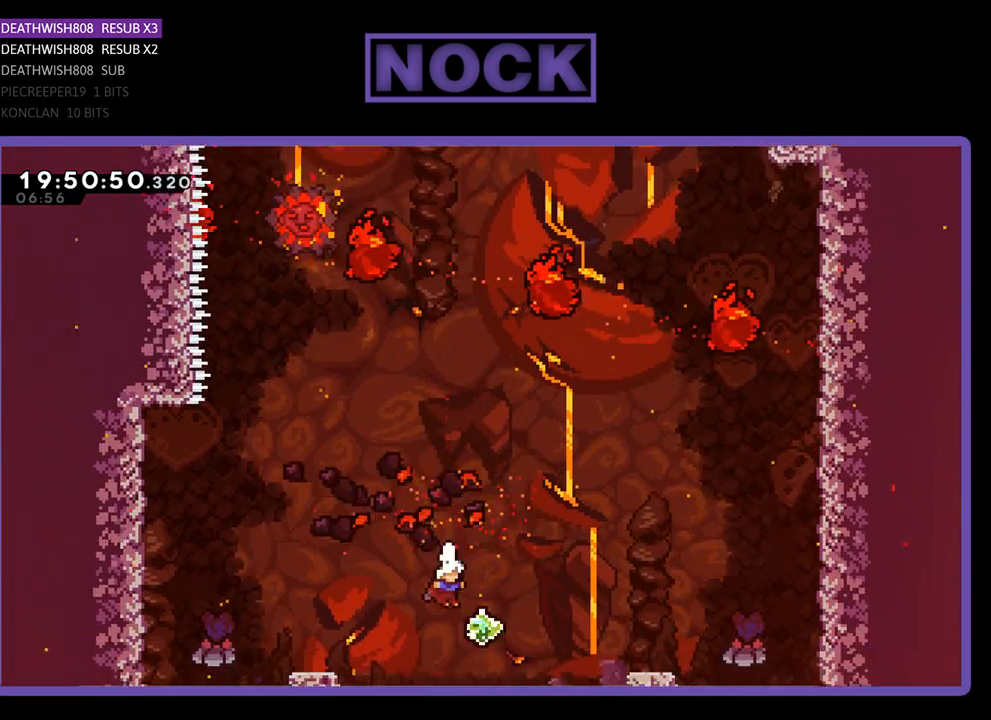
{"buttons": ["CROSS", "R2", "DPAD_LEFT"], "left_stick": "center", "right_stick": "center", "events": [[167, "DPAD_UP", "up"], [333, "DPAD_LEFT", "down"], [433, "CROSS", "down"]]}
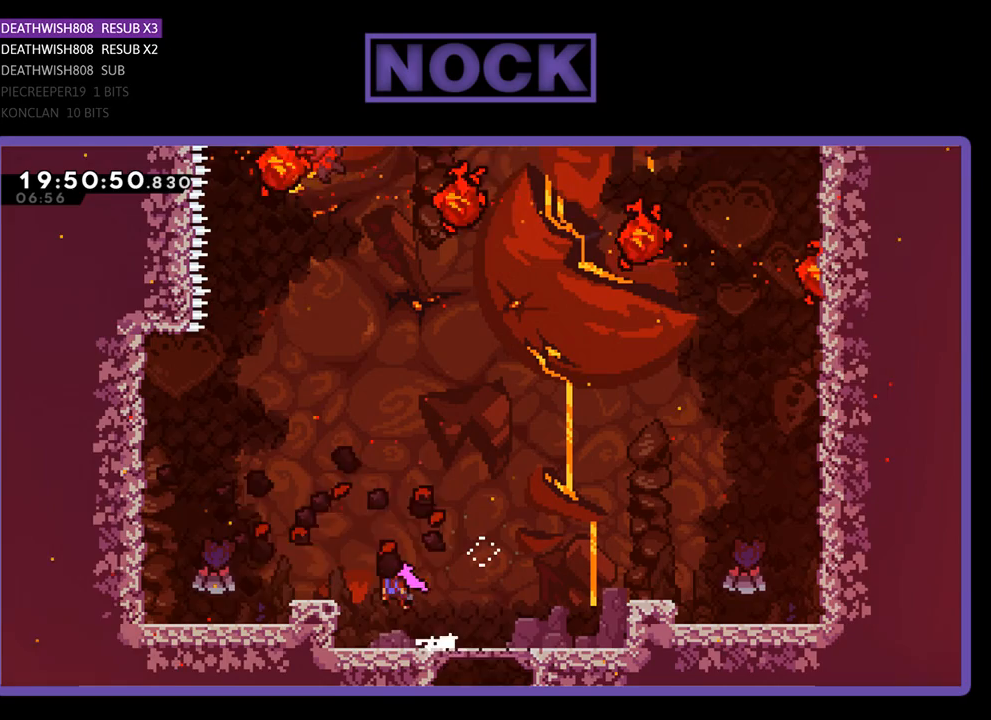
{"buttons": ["R2"], "left_stick": "center", "right_stick": "center", "events": [[267, "CROSS", "up"], [433, "DPAD_LEFT", "up"]]}
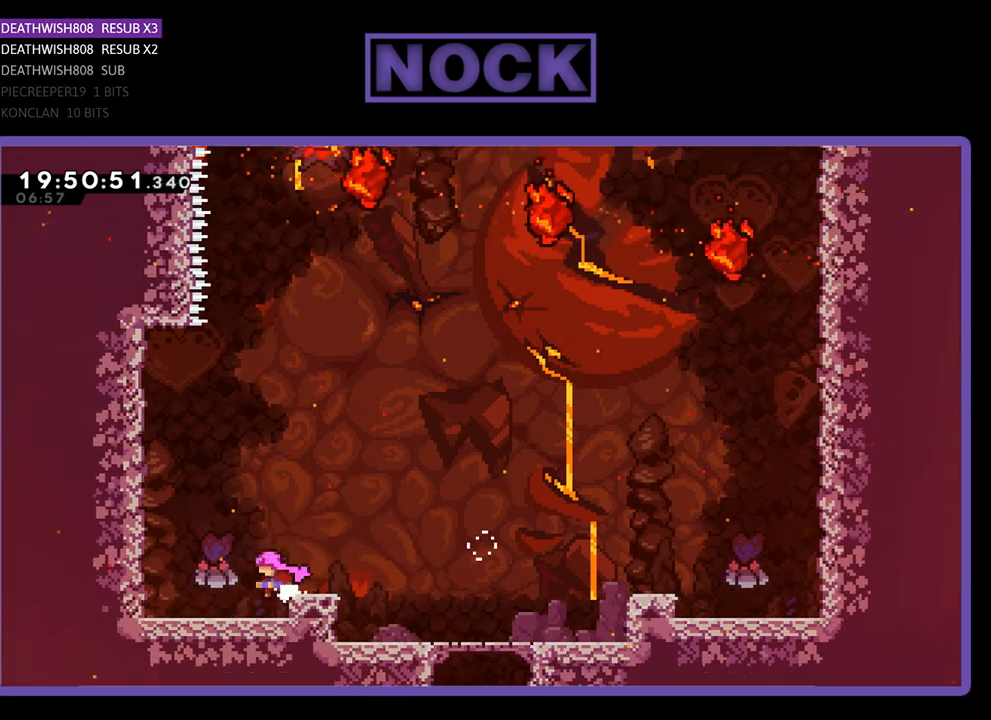
{"buttons": ["CROSS", "R2", "DPAD_RIGHT"], "left_stick": "center", "right_stick": "center", "events": [[100, "DPAD_RIGHT", "down"], [333, "DPAD_RIGHT", "up"], [433, "CROSS", "down"], [500, "DPAD_RIGHT", "down"]]}
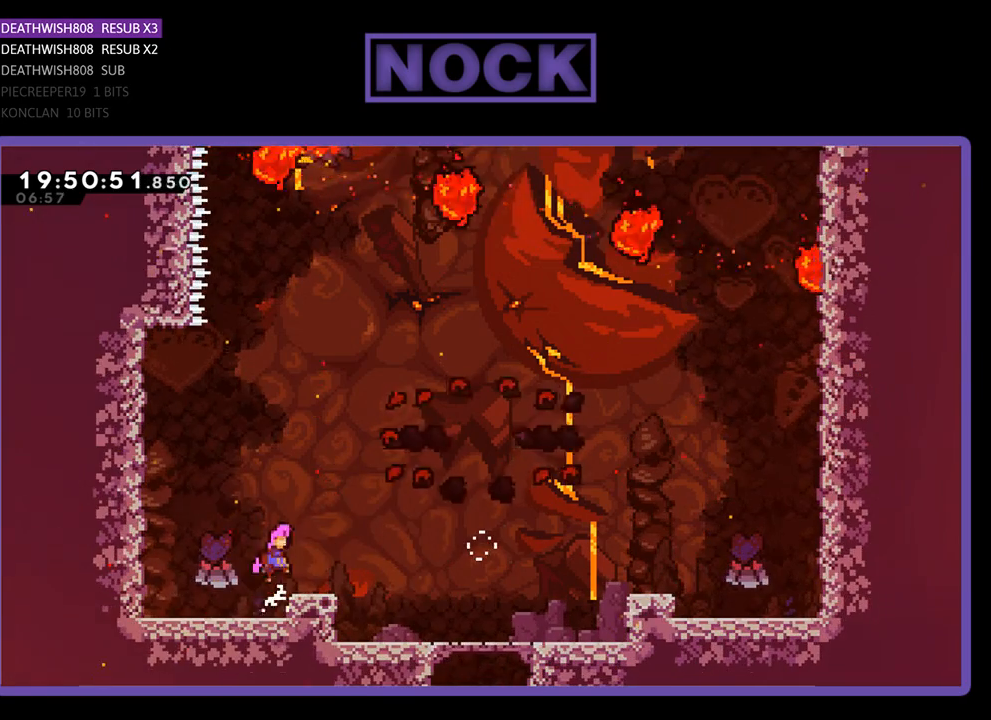
{"buttons": ["R2"], "left_stick": "center", "right_stick": "center", "events": [[133, "CROSS", "up"], [200, "DPAD_RIGHT", "up"]]}
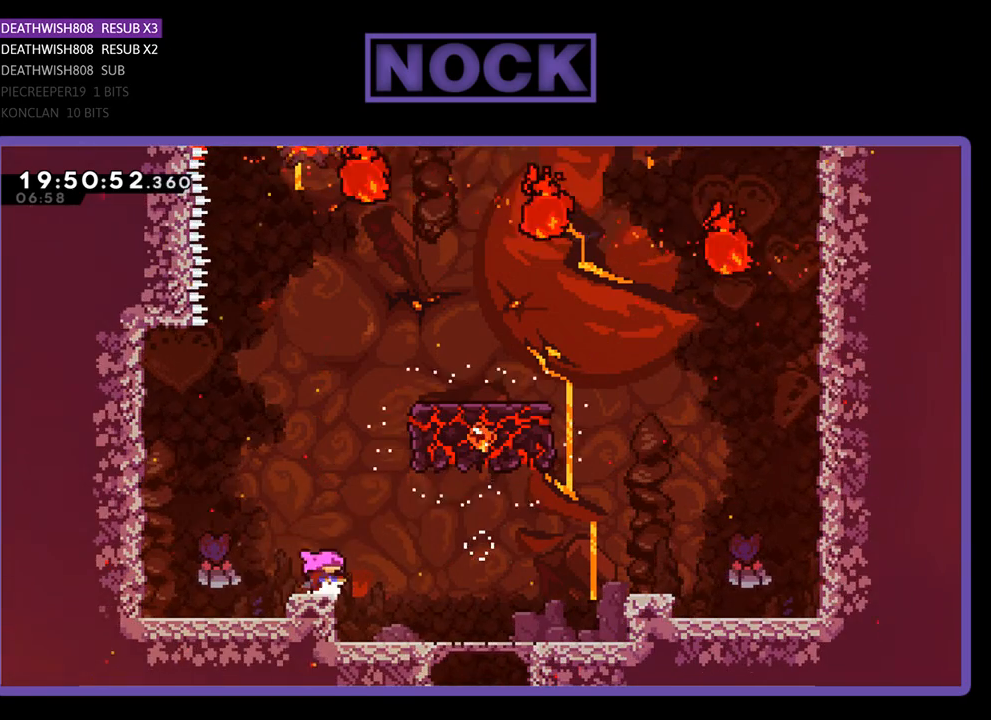
{"buttons": ["R2"], "left_stick": "center", "right_stick": "center", "events": []}
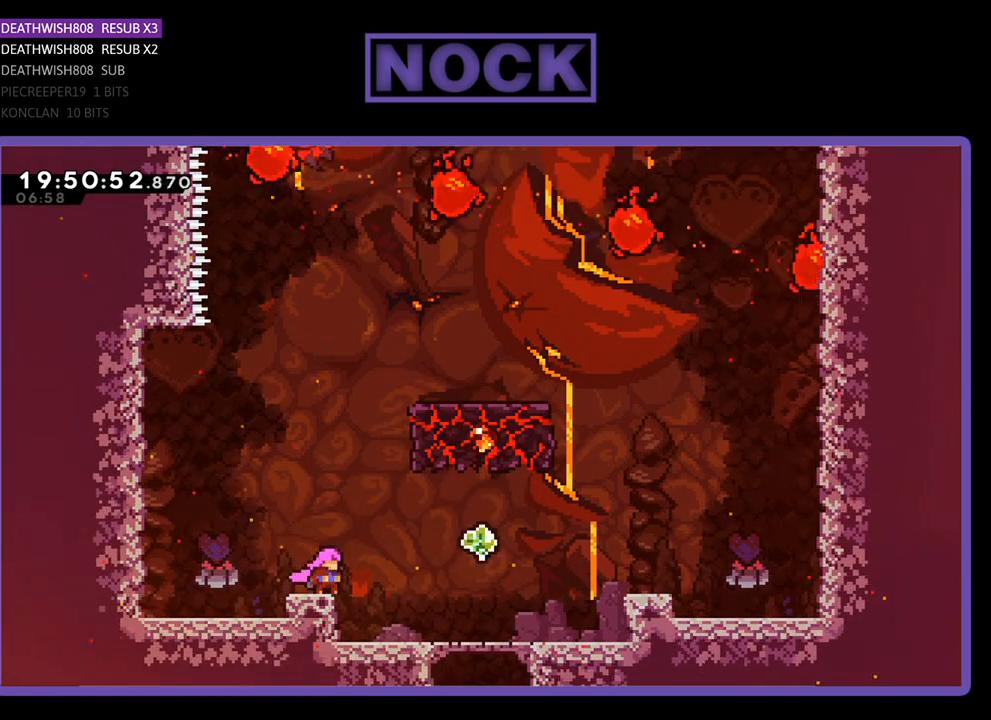
{"buttons": ["CIRCLE", "R2", "DPAD_UP"], "left_stick": "center", "right_stick": "center", "events": [[133, "CROSS", "down"], [133, "DPAD_UP", "down"], [400, "CROSS", "up"], [467, "CIRCLE", "down"]]}
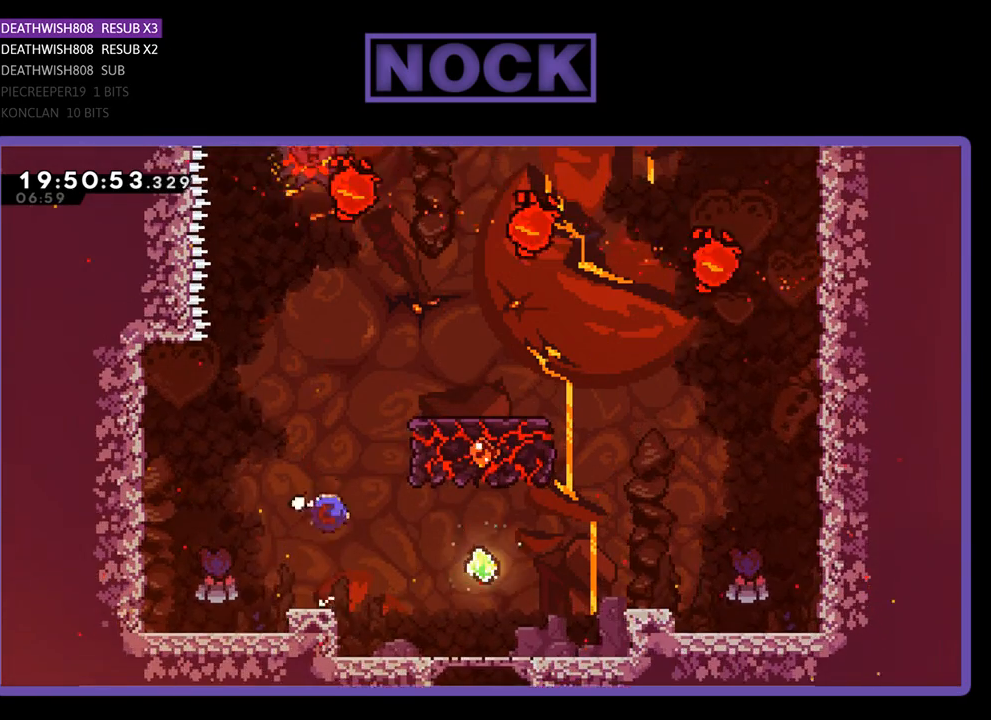
{"buttons": ["CIRCLE", "R2", "DPAD_UP", "DPAD_RIGHT"], "left_stick": "center", "right_stick": "center", "events": [[133, "DPAD_RIGHT", "down"]]}
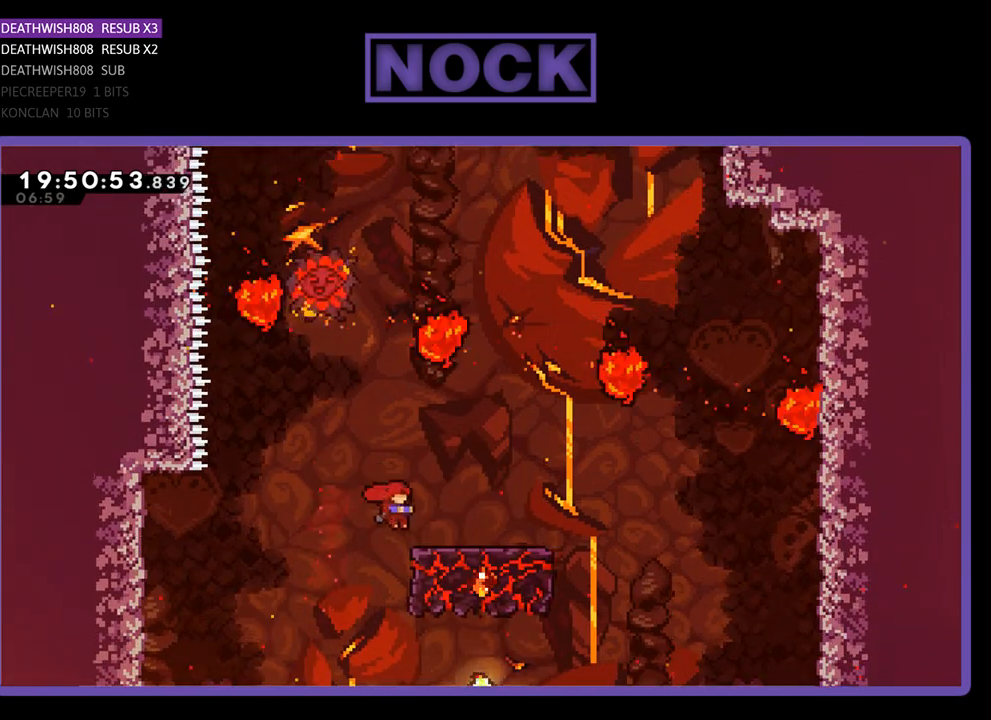
{"buttons": ["R2", "DPAD_UP"], "left_stick": "center", "right_stick": "center", "events": [[267, "CIRCLE", "up"], [300, "DPAD_UP", "up"], [333, "DPAD_RIGHT", "up"], [400, "DPAD_DOWN", "down"], [467, "DPAD_DOWN", "up"], [500, "DPAD_UP", "down"]]}
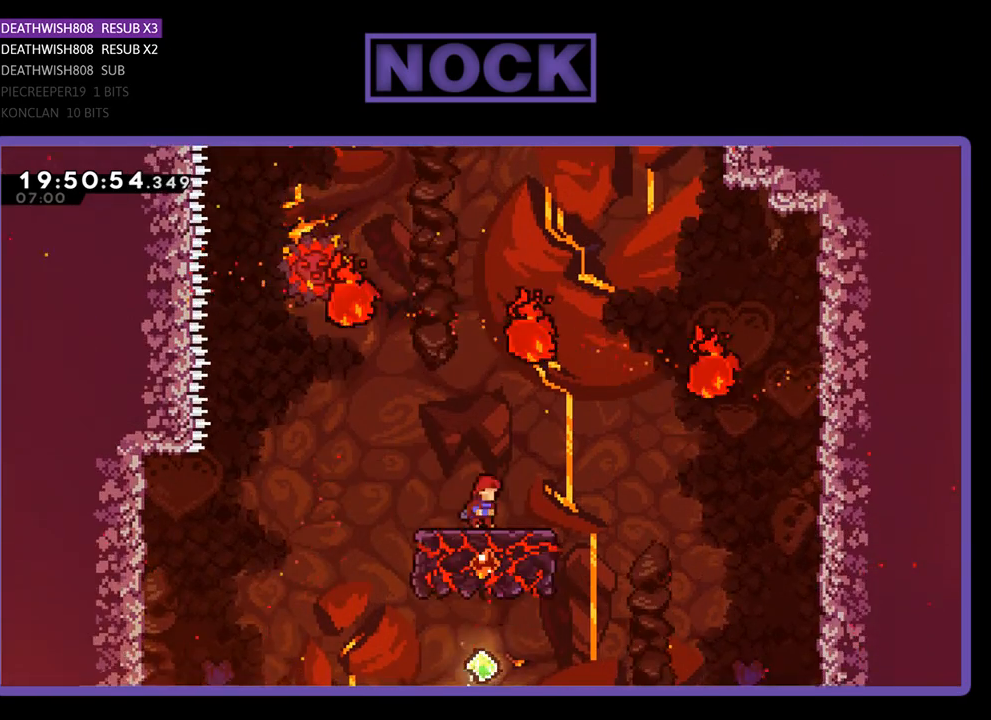
{"buttons": ["CROSS", "R2", "DPAD_UP"], "left_stick": "center", "right_stick": "center", "events": [[367, "CROSS", "down"]]}
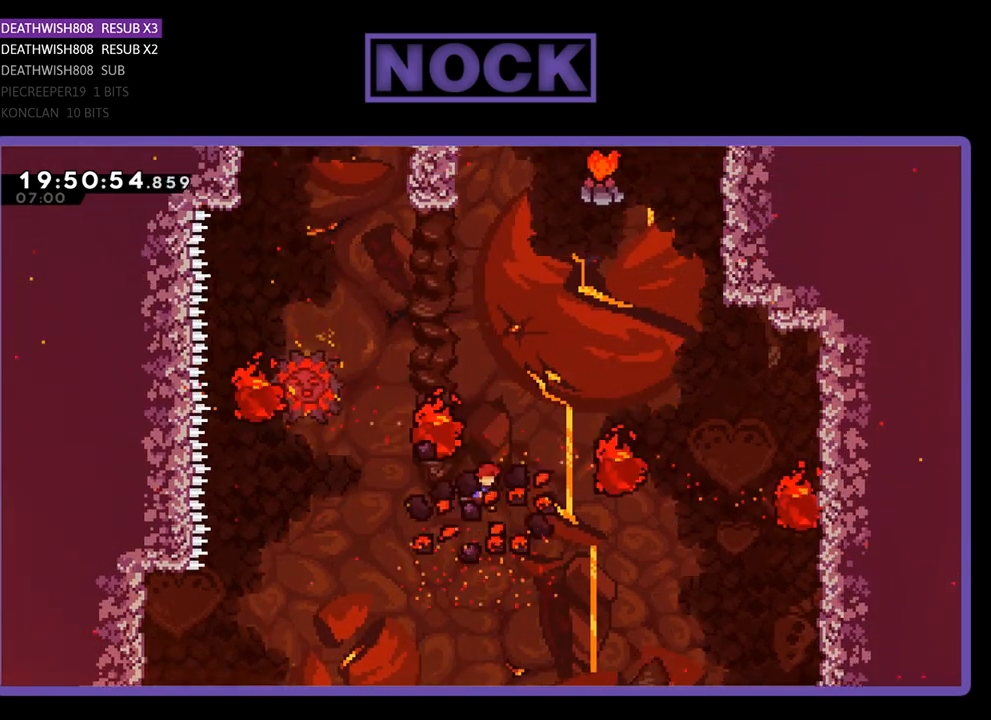
{"buttons": ["R2", "DPAD_UP", "DPAD_LEFT"], "left_stick": "center", "right_stick": "center", "events": [[33, "DPAD_LEFT", "down"], [200, "DPAD_LEFT", "up"], [233, "CROSS", "up"], [433, "DPAD_LEFT", "down"]]}
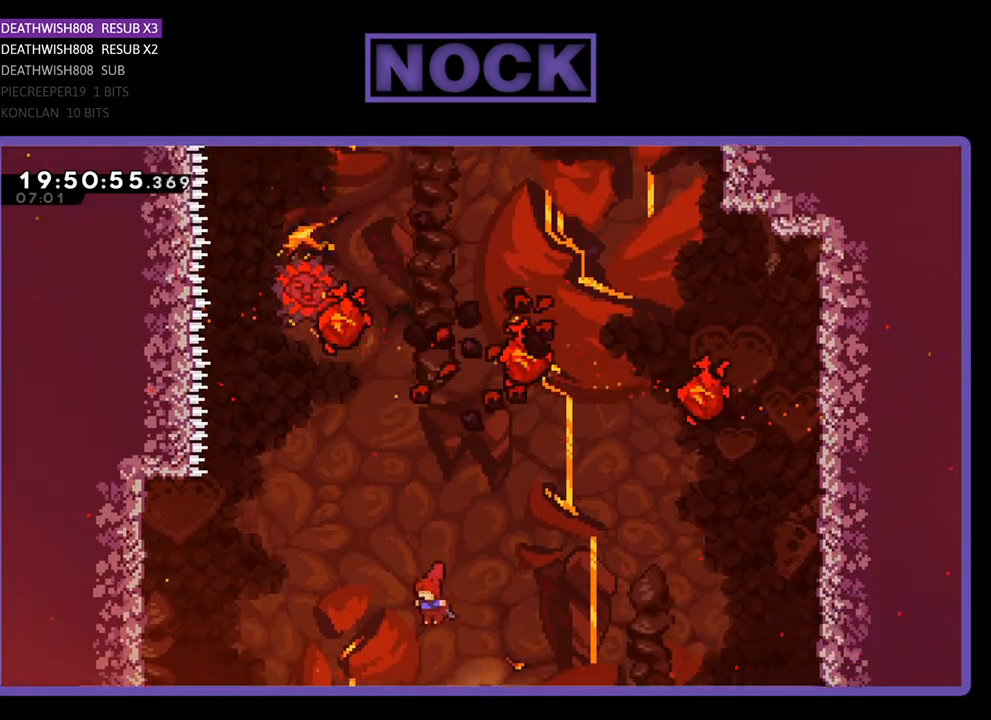
{"buttons": ["R2", "DPAD_LEFT"], "left_stick": "center", "right_stick": "center", "events": [[33, "CIRCLE", "down"], [100, "DPAD_LEFT", "up"], [100, "DPAD_UP", "up"], [167, "CIRCLE", "up"], [400, "DPAD_LEFT", "down"]]}
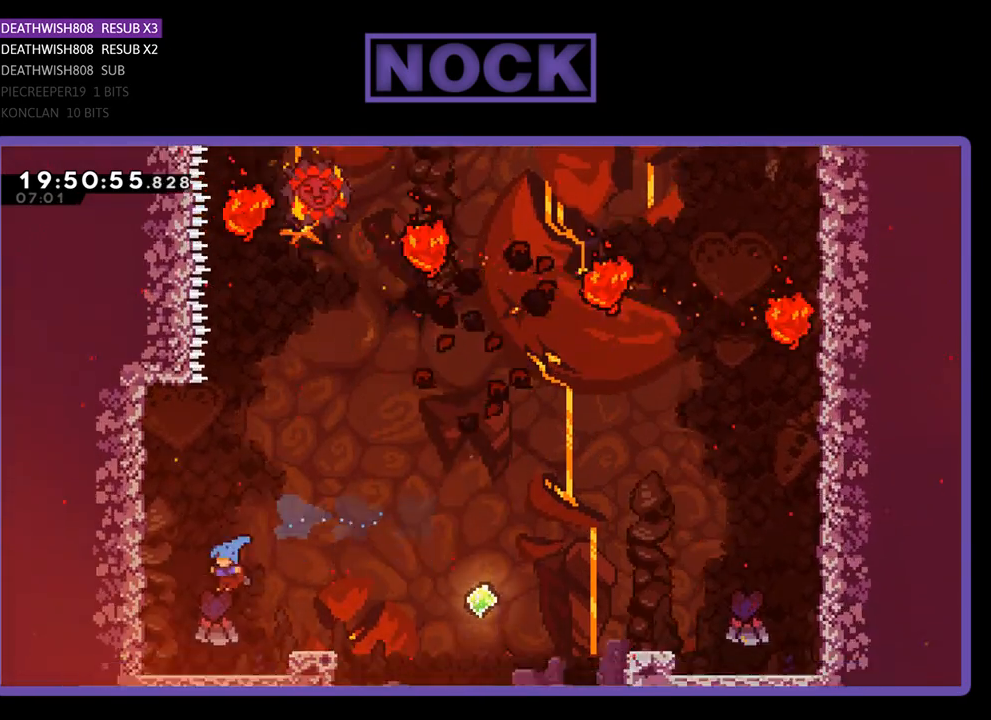
{"buttons": ["CROSS", "R2", "DPAD_RIGHT"], "left_stick": "center", "right_stick": "center", "events": [[100, "DPAD_LEFT", "up"], [200, "DPAD_RIGHT", "down"], [333, "CROSS", "down"]]}
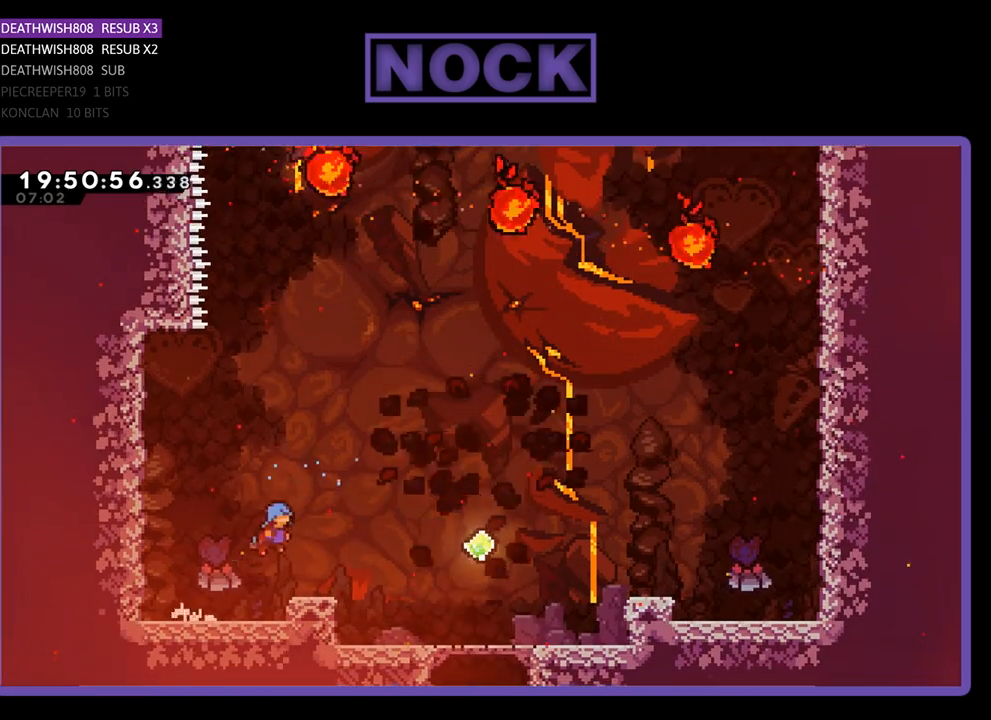
{"buttons": ["R2", "DPAD_UP"], "left_stick": "center", "right_stick": "center", "events": [[33, "CROSS", "up"], [100, "DPAD_RIGHT", "up"], [500, "DPAD_UP", "down"]]}
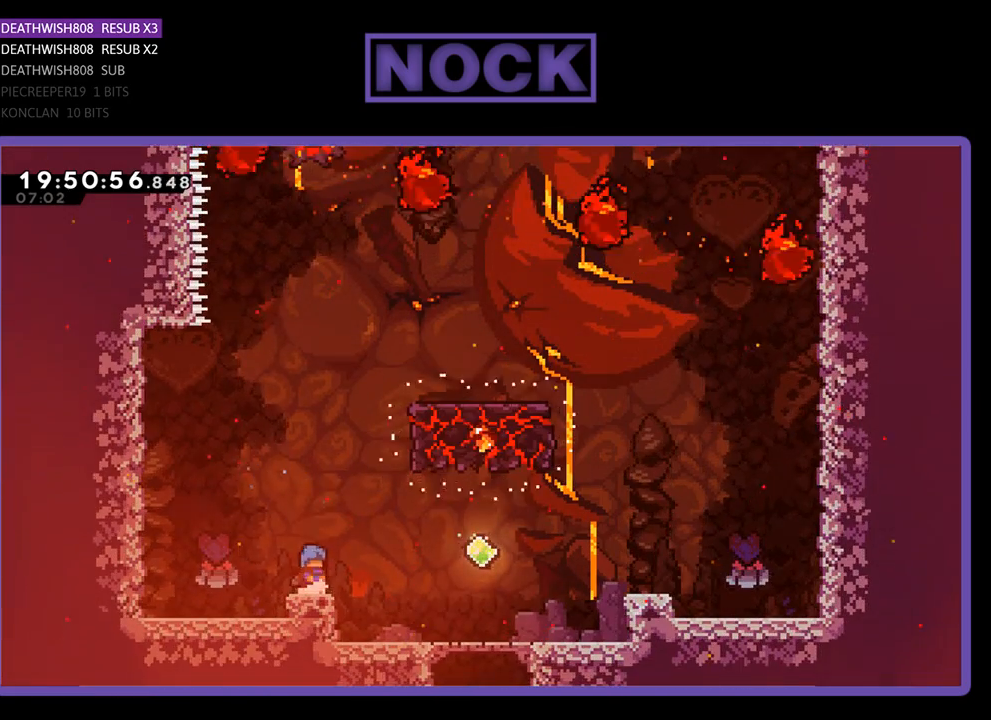
{"buttons": ["CIRCLE", "R2", "DPAD_UP"], "left_stick": "center", "right_stick": "center", "events": [[33, "CROSS", "down"], [33, "DPAD_RIGHT", "down"], [200, "DPAD_RIGHT", "up"], [267, "CROSS", "up"], [333, "CIRCLE", "down"]]}
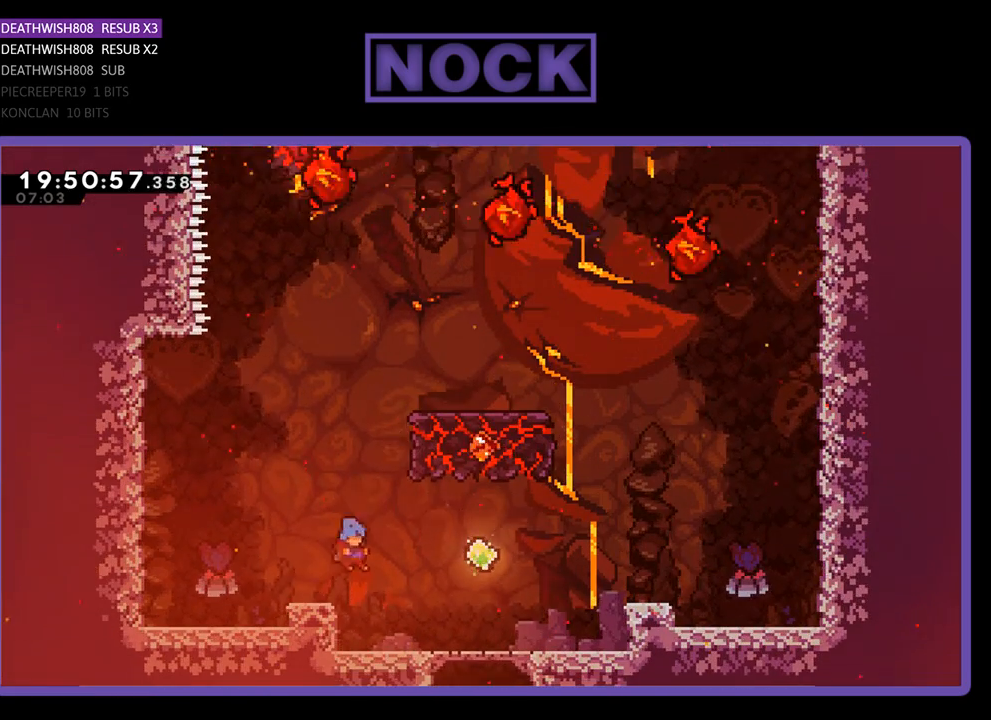
{"buttons": ["CROSS", "R2", "DPAD_LEFT"], "left_stick": "center", "right_stick": "center", "events": [[100, "DPAD_RIGHT", "down"], [333, "CIRCLE", "up"], [333, "DPAD_RIGHT", "up"], [333, "DPAD_UP", "up"], [467, "CROSS", "down"], [467, "DPAD_LEFT", "down"]]}
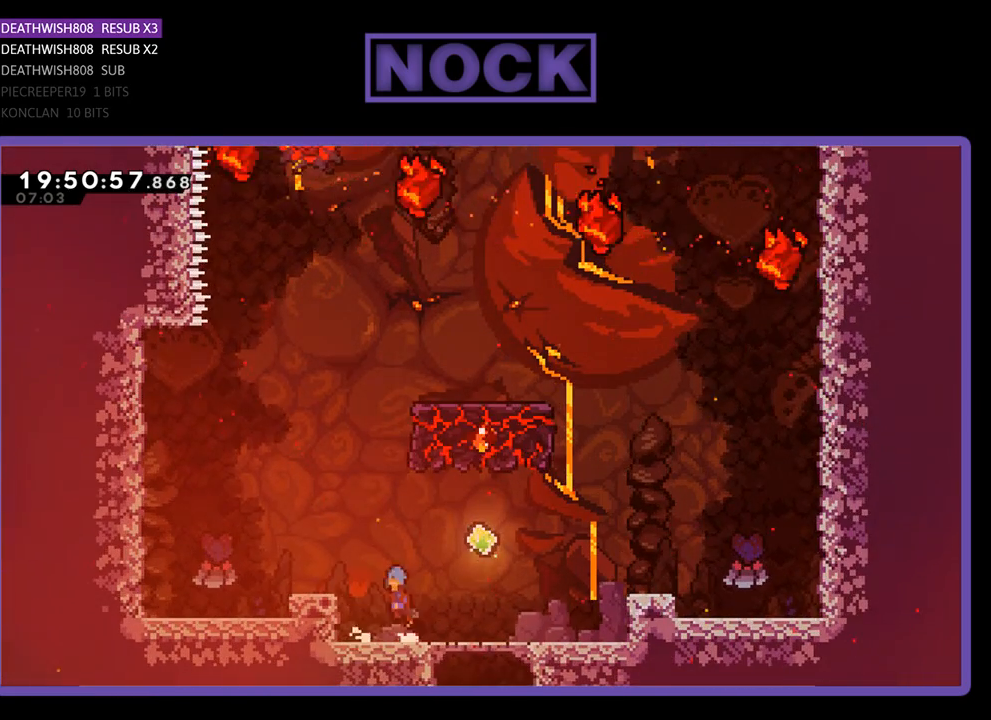
{"buttons": ["CROSS", "R2"], "left_stick": "center", "right_stick": "center", "events": [[233, "CROSS", "up"], [300, "DPAD_LEFT", "up"], [500, "CROSS", "down"]]}
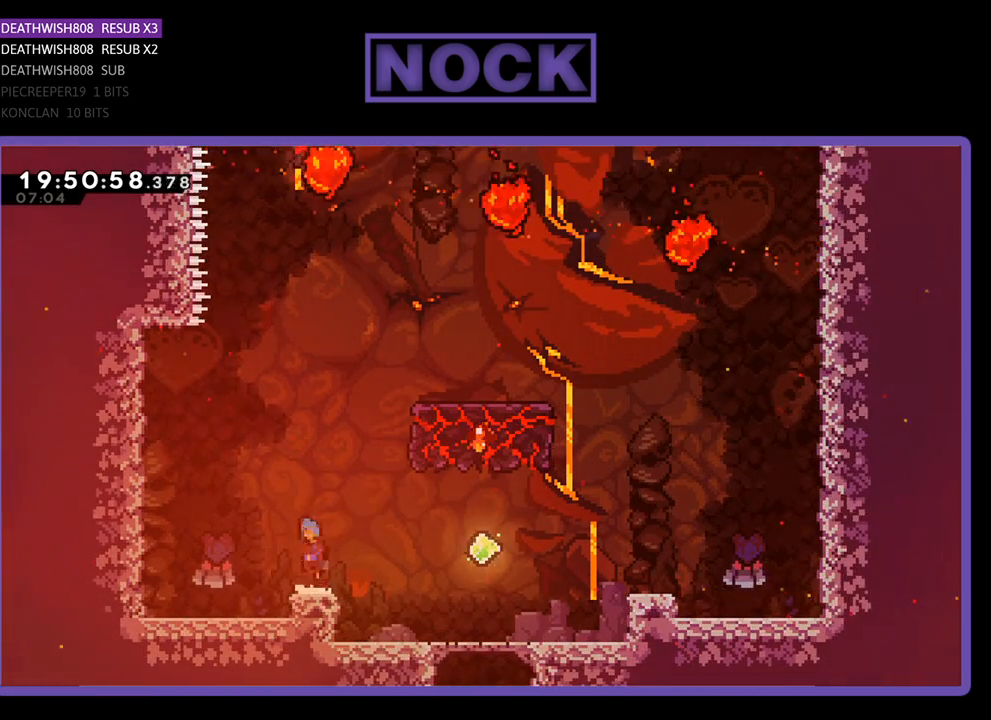
{"buttons": ["R2", "DPAD_RIGHT"], "left_stick": "center", "right_stick": "center", "events": [[33, "DPAD_UP", "down"], [200, "CROSS", "up"], [333, "DPAD_UP", "up"], [400, "DPAD_RIGHT", "down"]]}
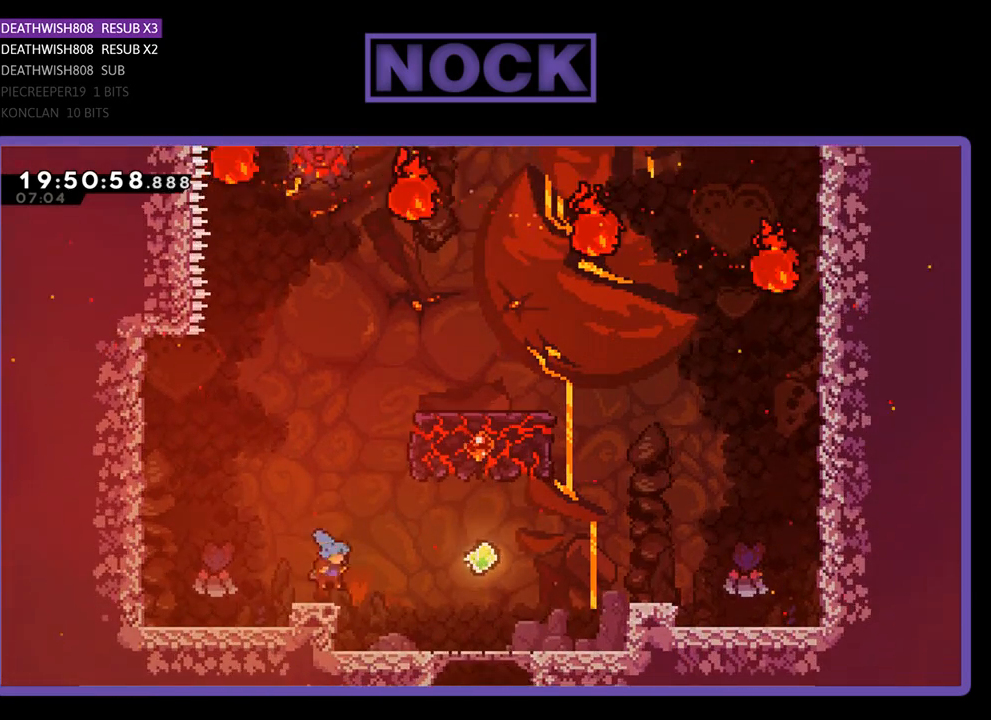
{"buttons": ["R2"], "left_stick": "center", "right_stick": "center", "events": [[300, "CROSS", "down"], [467, "CROSS", "up"], [500, "DPAD_RIGHT", "up"]]}
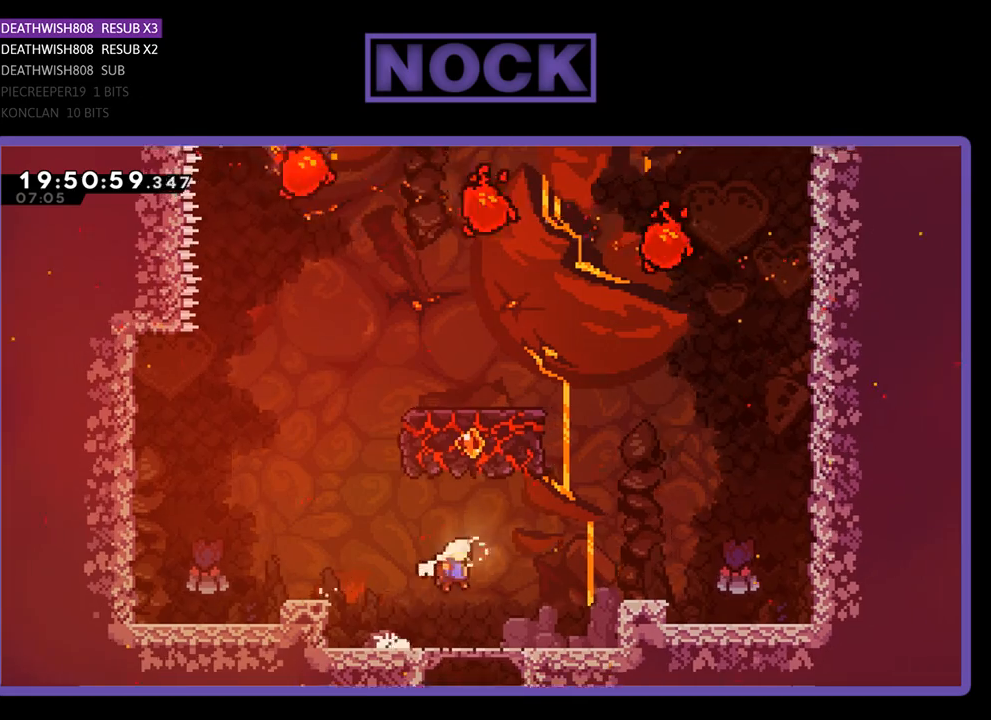
{"buttons": ["CROSS", "R2", "DPAD_LEFT"], "left_stick": "center", "right_stick": "center", "events": [[100, "DPAD_LEFT", "down"], [500, "CROSS", "down"]]}
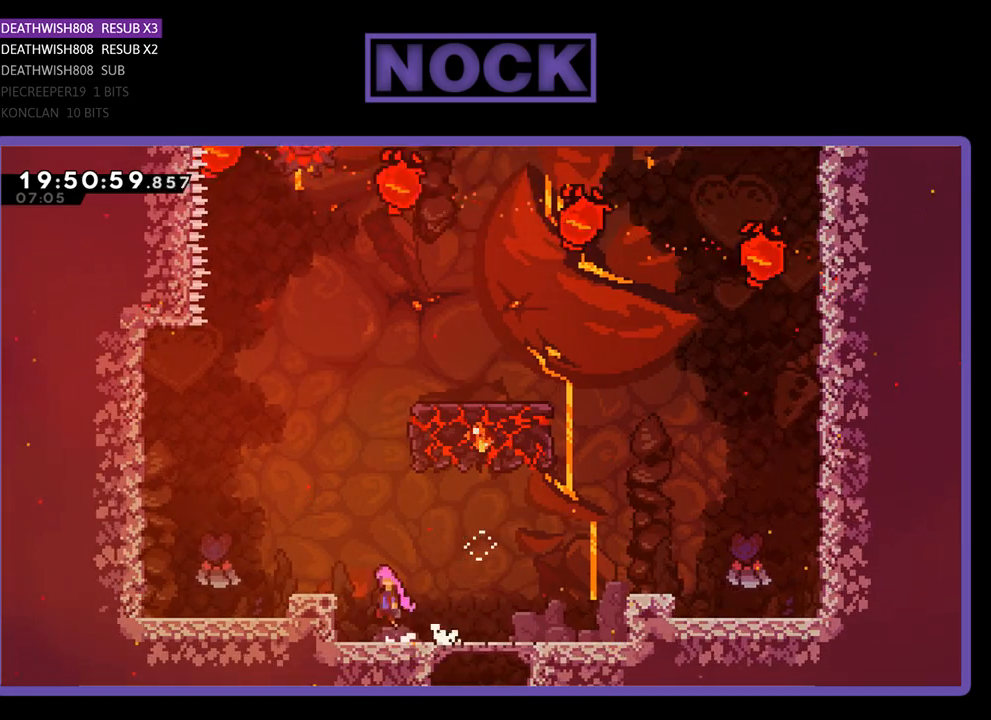
{"buttons": ["R2"], "left_stick": "center", "right_stick": "center", "events": [[233, "CROSS", "up"], [233, "DPAD_LEFT", "up"], [367, "DPAD_RIGHT", "down"], [467, "DPAD_RIGHT", "up"]]}
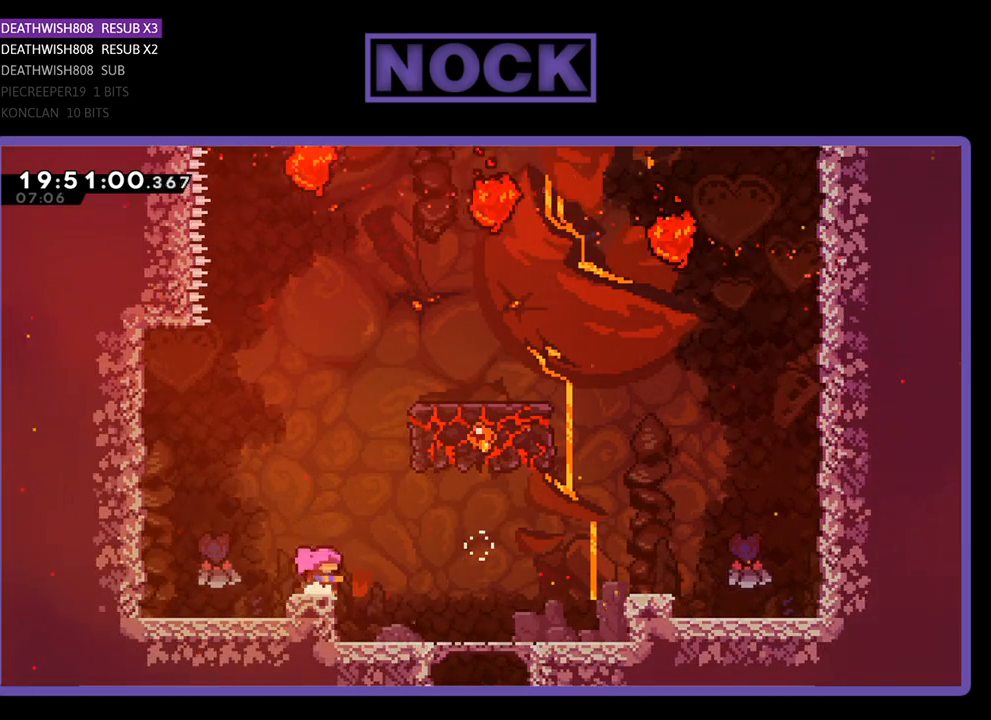
{"buttons": ["CIRCLE", "R2", "DPAD_UP"], "left_stick": "center", "right_stick": "center", "events": [[67, "CROSS", "down"], [200, "DPAD_UP", "down"], [233, "CROSS", "up"], [333, "CIRCLE", "down"]]}